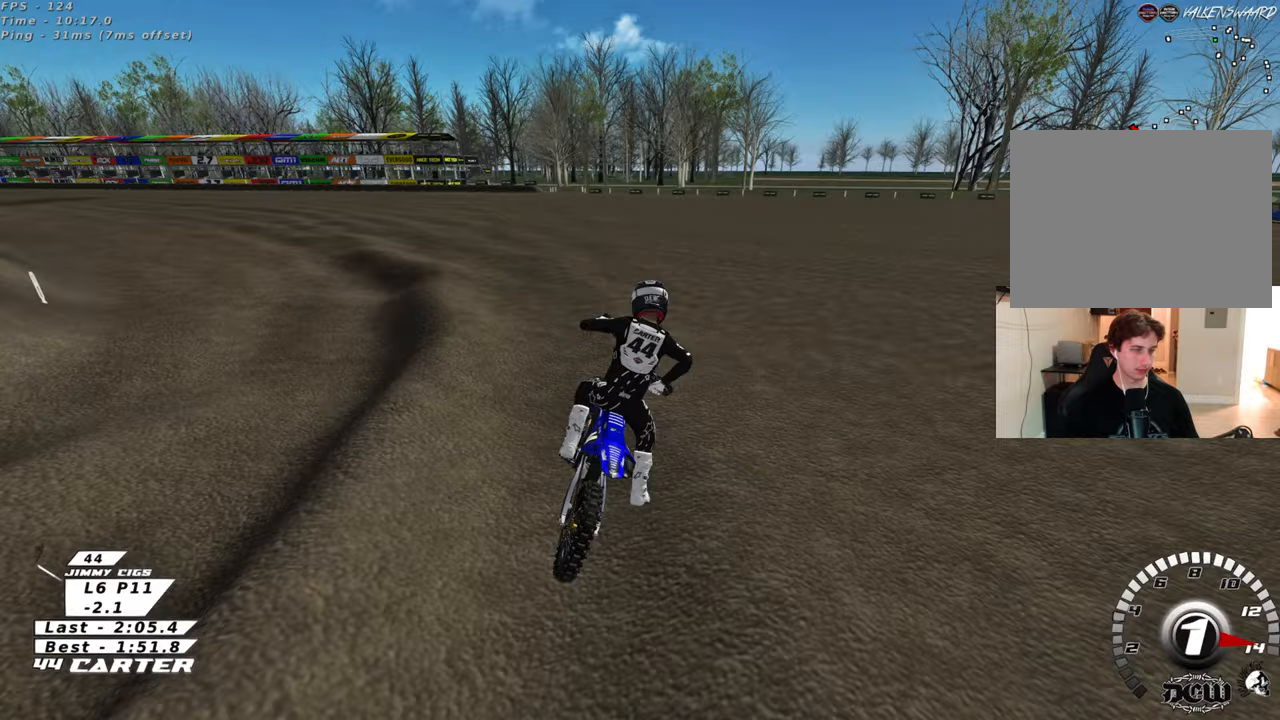
Gameplay with a controller (Xbox layout); each line is a JSON object with the inputs held at the frame after it. "events" lists button and stick changes between this image and that frame as [ms after this image, input, new state], when the widget could be followed in between.
{"buttons": ["R2", "R3"], "left_stick": "up-left", "right_stick": "down-left", "events": [[150, "right_stick", "down-left"], [183, "R3", "down"], [217, "left_stick", "up-left"]]}
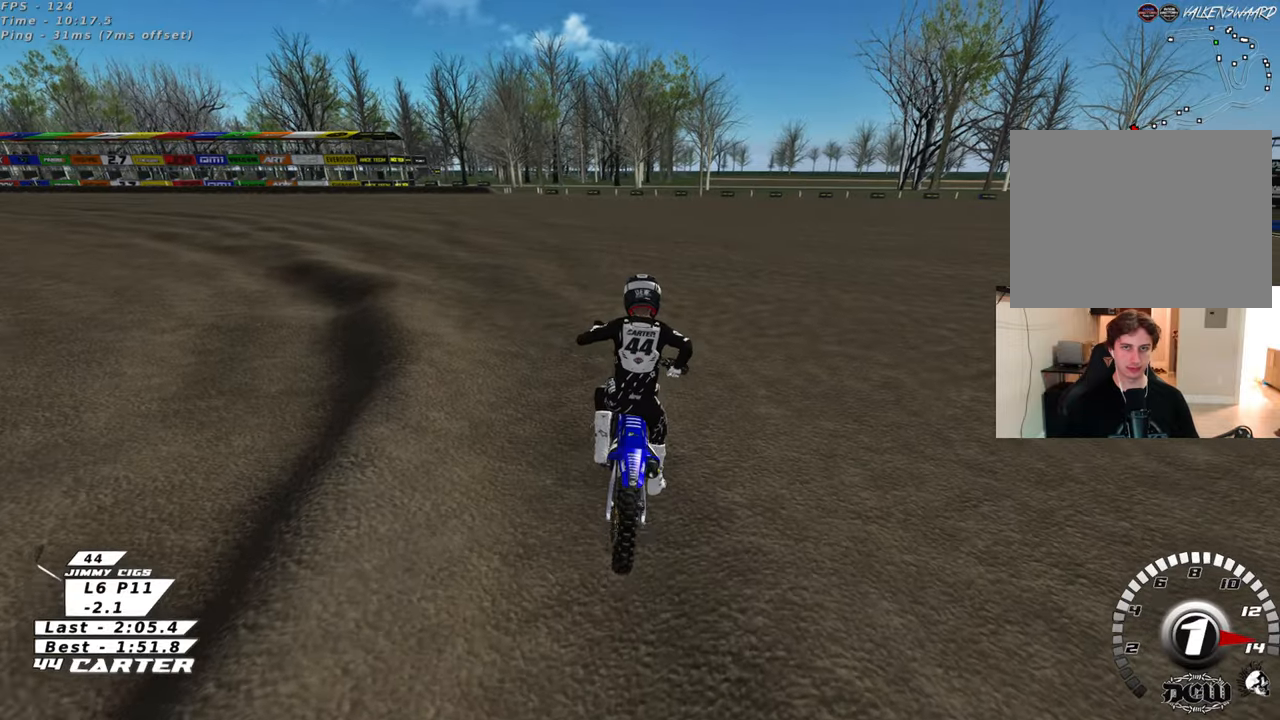
{"buttons": ["R2"], "left_stick": "up-left", "right_stick": "down", "events": [[67, "right_stick", "left"], [317, "R3", "up"], [317, "right_stick", "down-left"], [450, "right_stick", "down"]]}
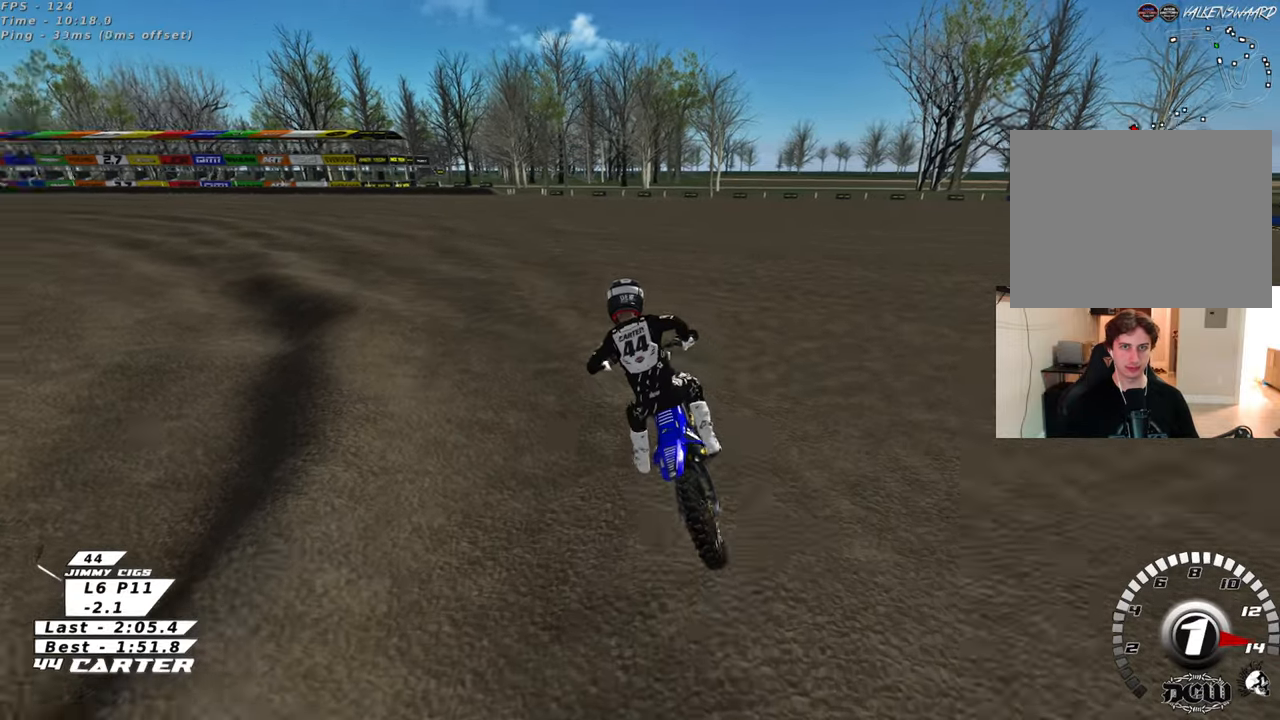
{"buttons": ["R2"], "left_stick": "center", "right_stick": "center", "events": [[100, "A", "down"], [250, "A", "up"], [433, "right_stick", "center"], [450, "left_stick", "center"]]}
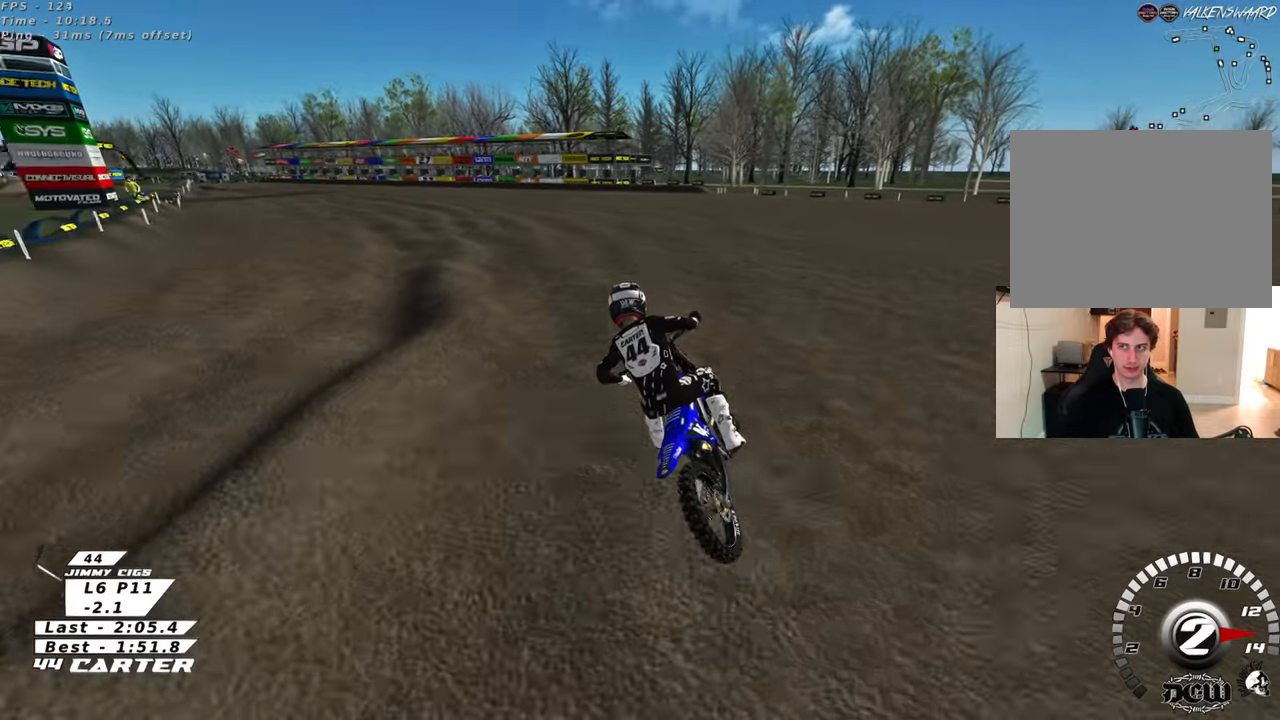
{"buttons": ["R2"], "left_stick": "center", "right_stick": "center", "events": []}
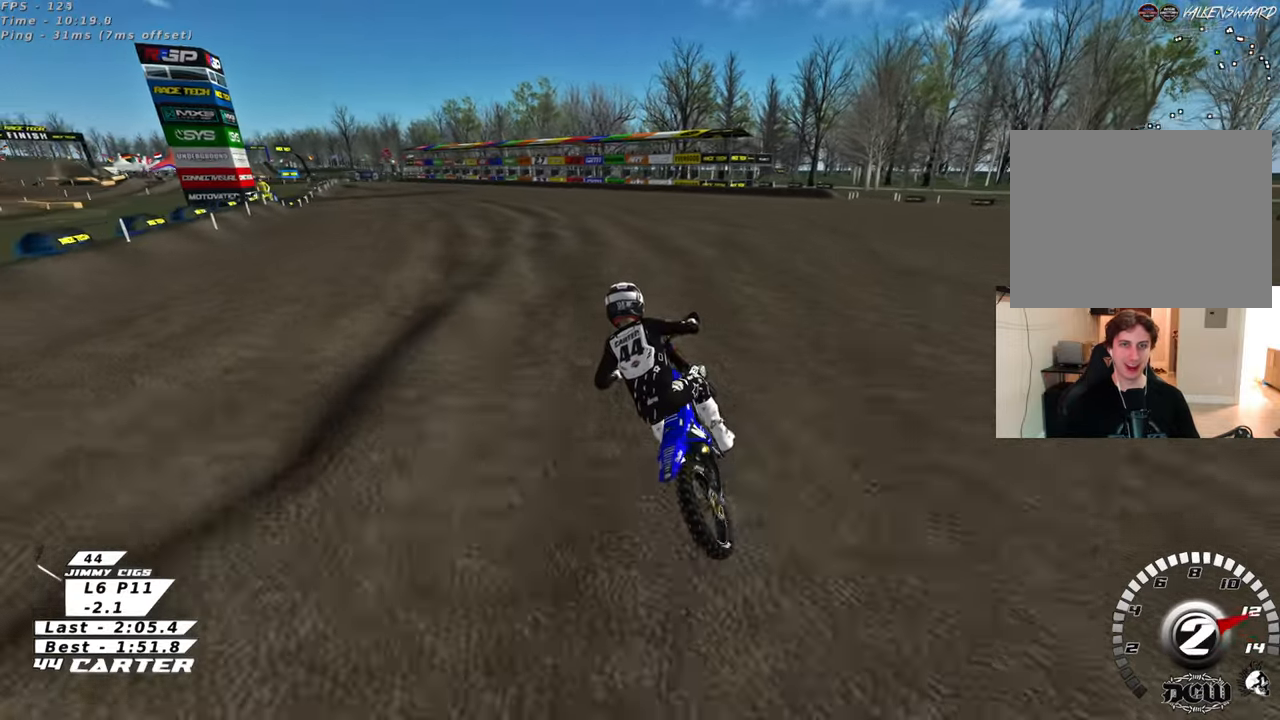
{"buttons": ["R2"], "left_stick": "center", "right_stick": "center", "events": []}
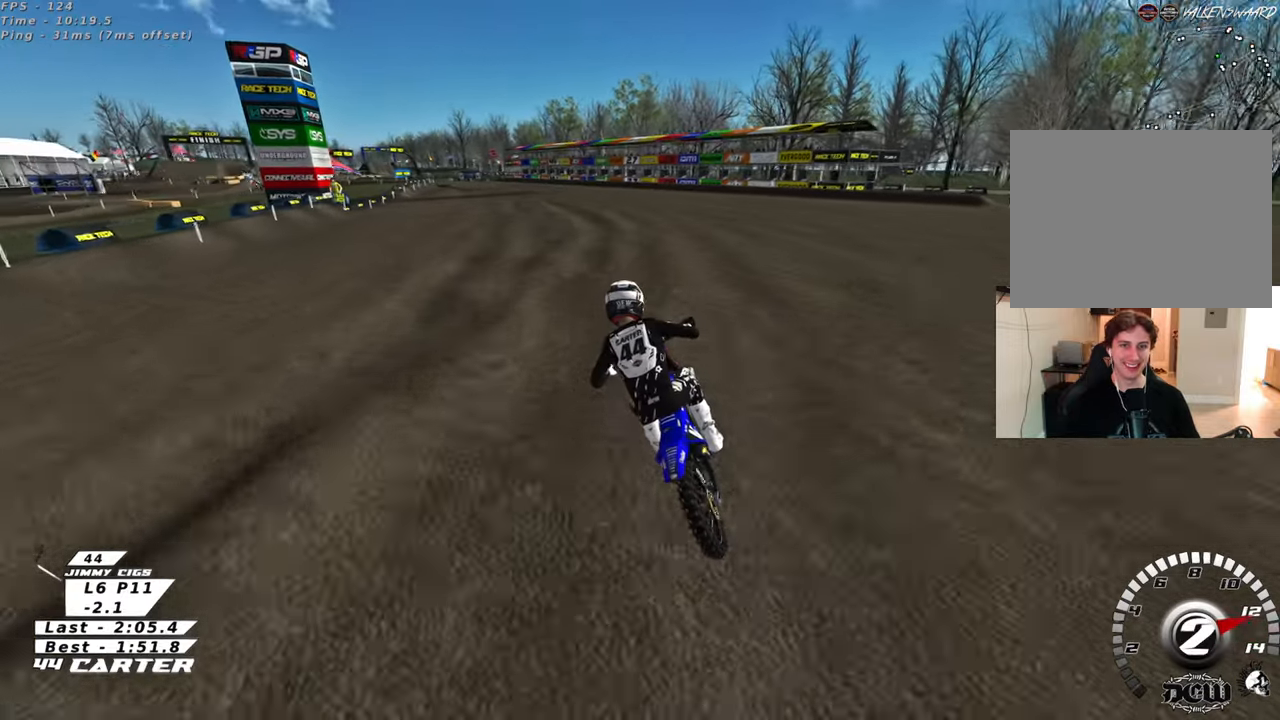
{"buttons": ["A", "R2"], "left_stick": "down", "right_stick": "center", "events": [[317, "left_stick", "down"], [417, "A", "down"]]}
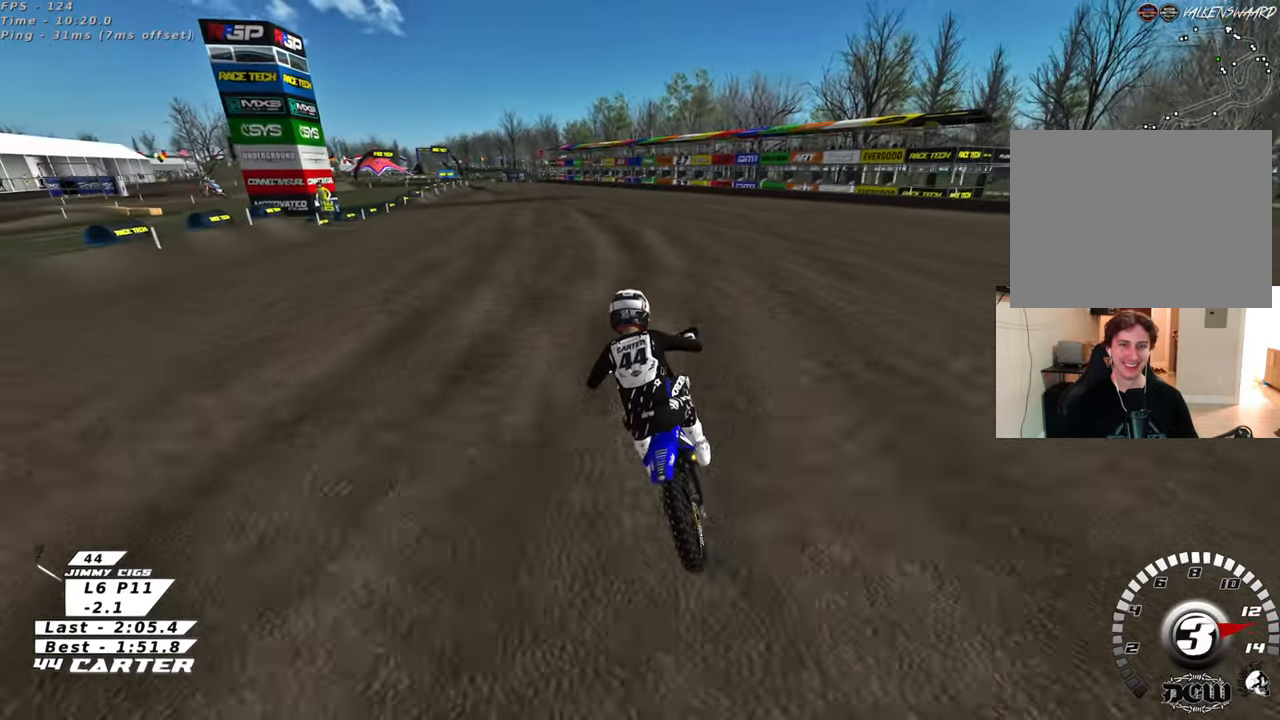
{"buttons": ["R2"], "left_stick": "down", "right_stick": "center", "events": [[17, "left_stick", "center"], [67, "A", "up"], [467, "left_stick", "down"]]}
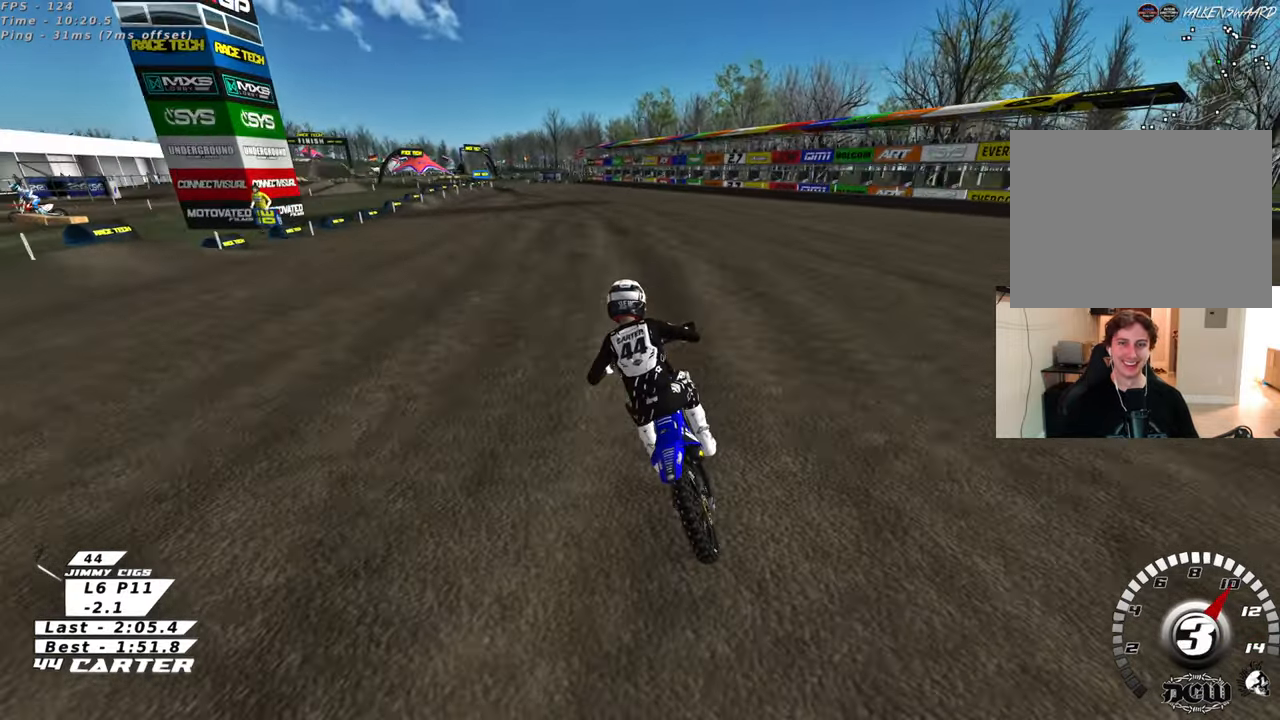
{"buttons": ["R2"], "left_stick": "center", "right_stick": "center", "events": [[217, "left_stick", "center"]]}
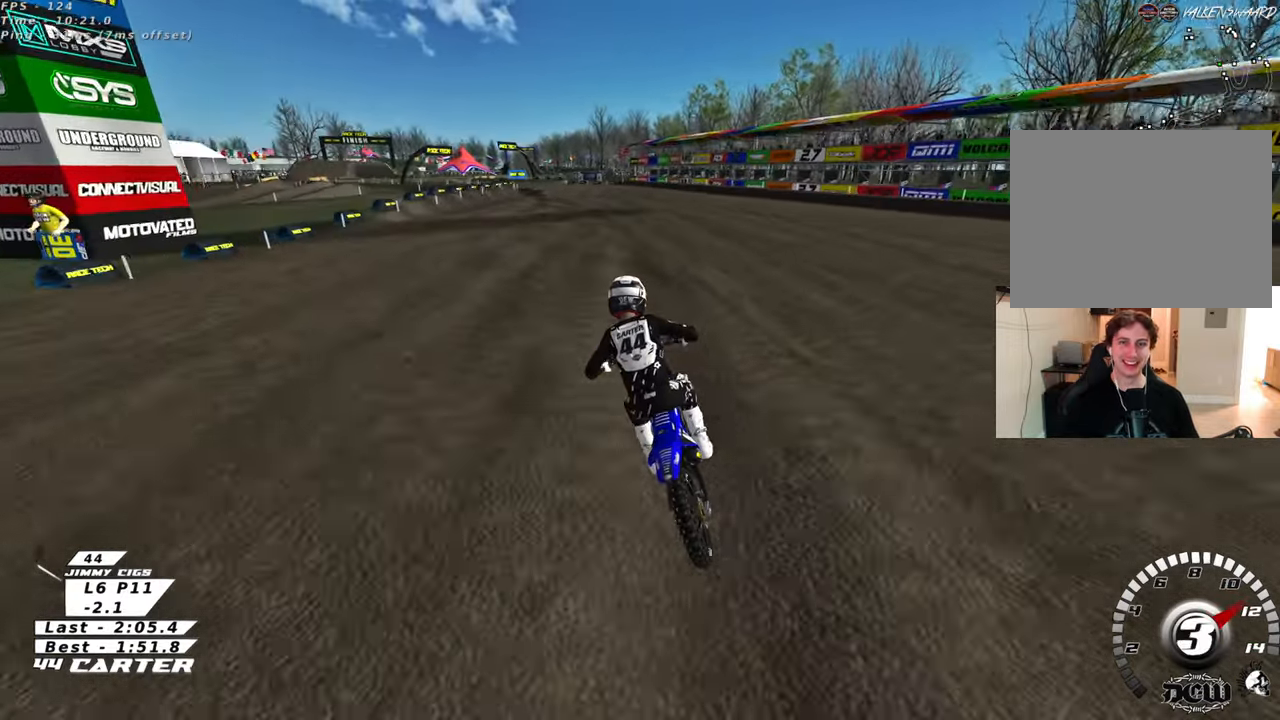
{"buttons": ["R2"], "left_stick": "center", "right_stick": "center", "events": [[50, "left_stick", "down"], [350, "A", "down"], [433, "left_stick", "center"], [500, "A", "up"]]}
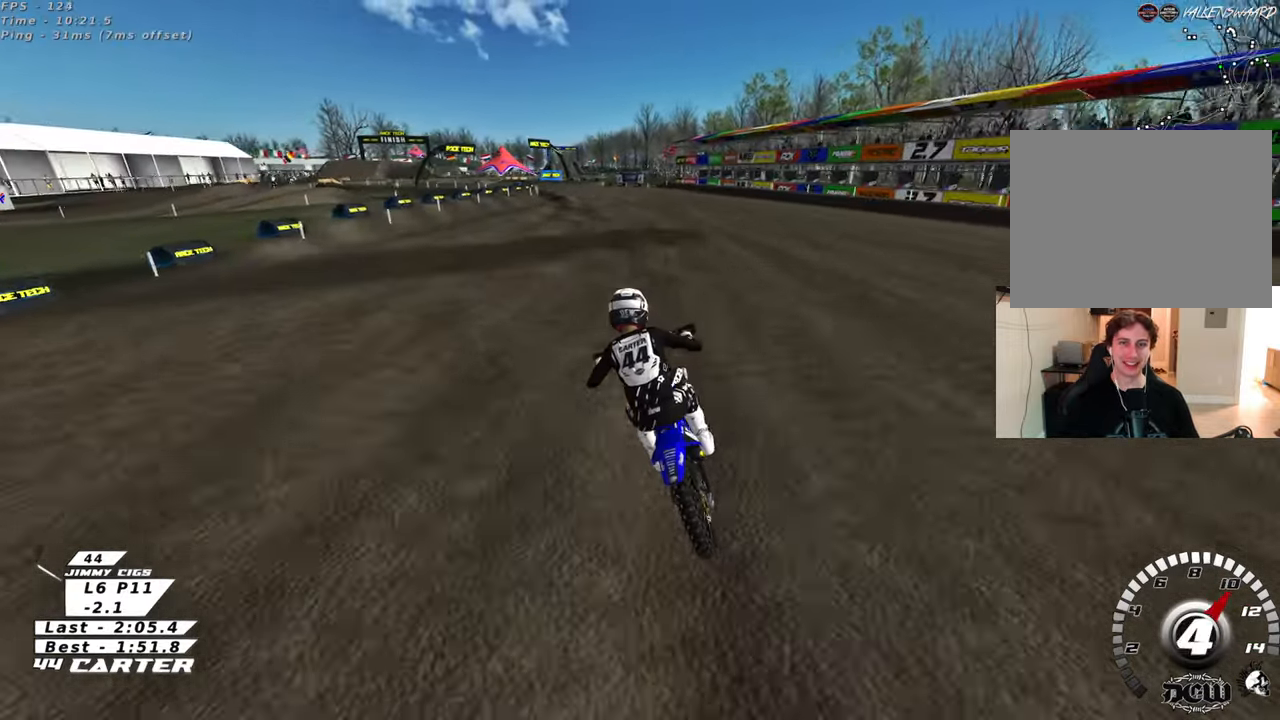
{"buttons": ["R2"], "left_stick": "center", "right_stick": "center", "events": []}
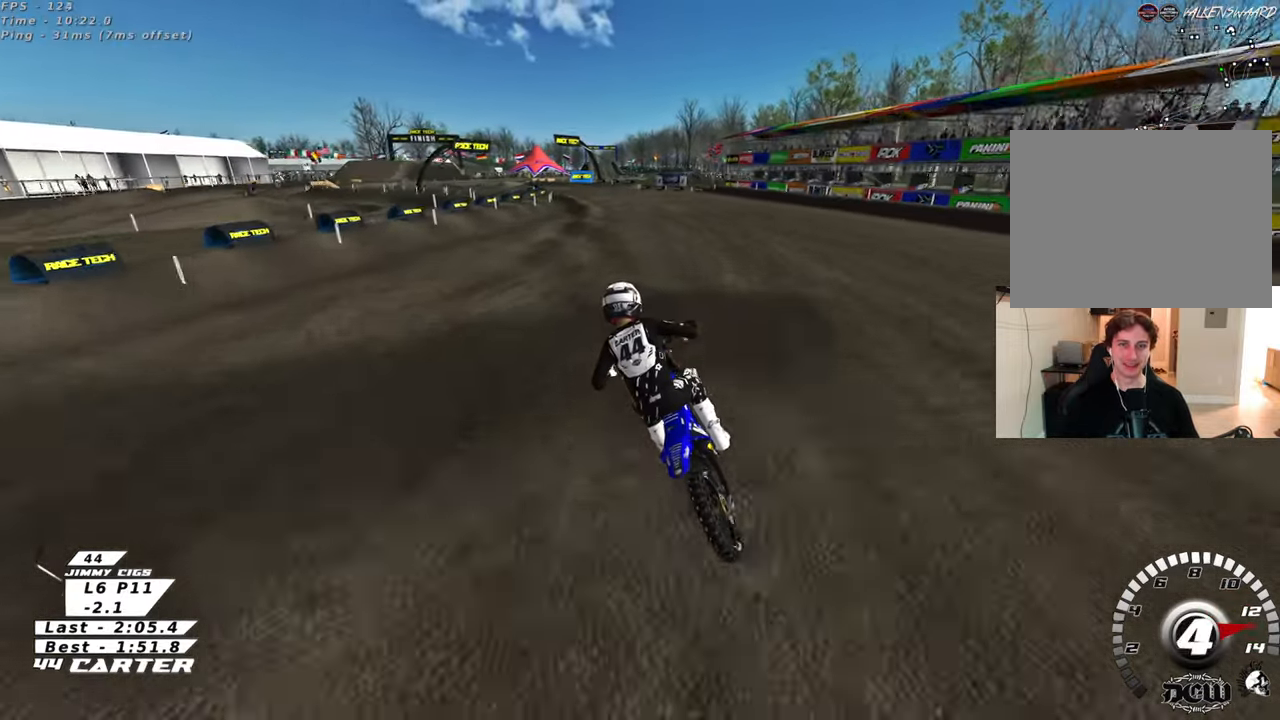
{"buttons": ["R2"], "left_stick": "right", "right_stick": "center", "events": [[467, "left_stick", "right"]]}
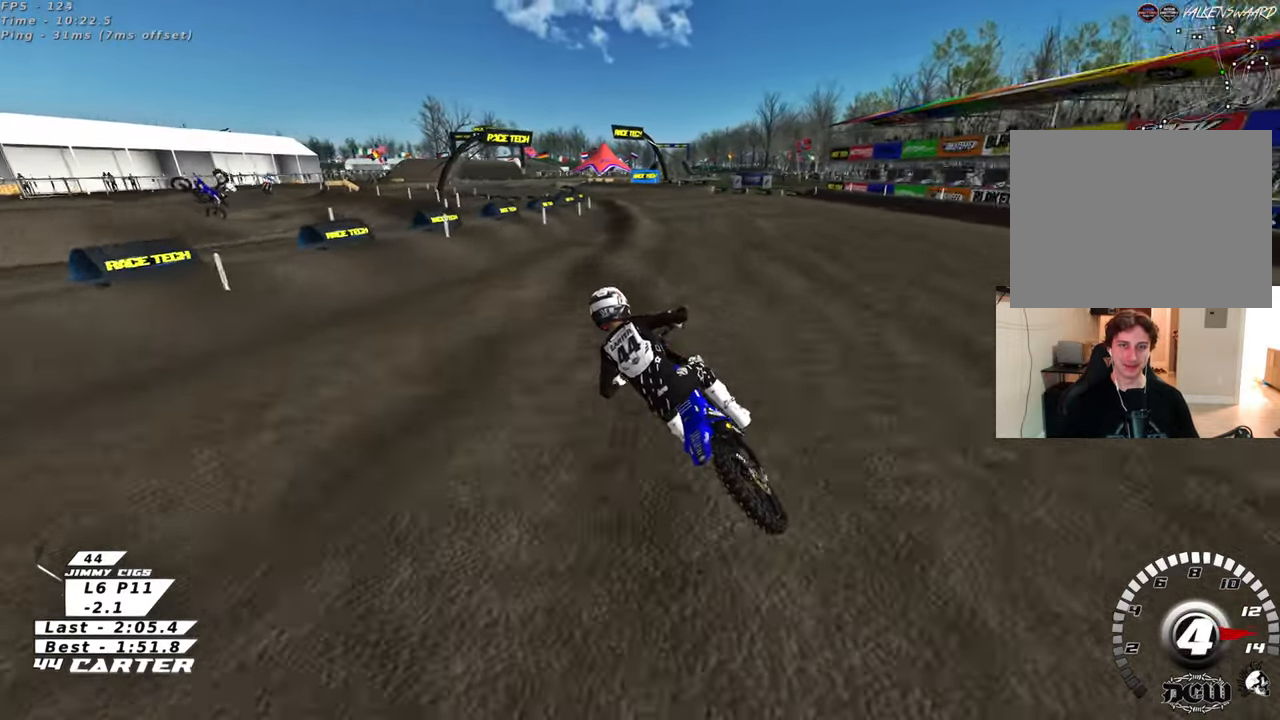
{"buttons": ["R2"], "left_stick": "center", "right_stick": "center", "events": [[233, "A", "down"], [367, "A", "up"], [383, "left_stick", "center"]]}
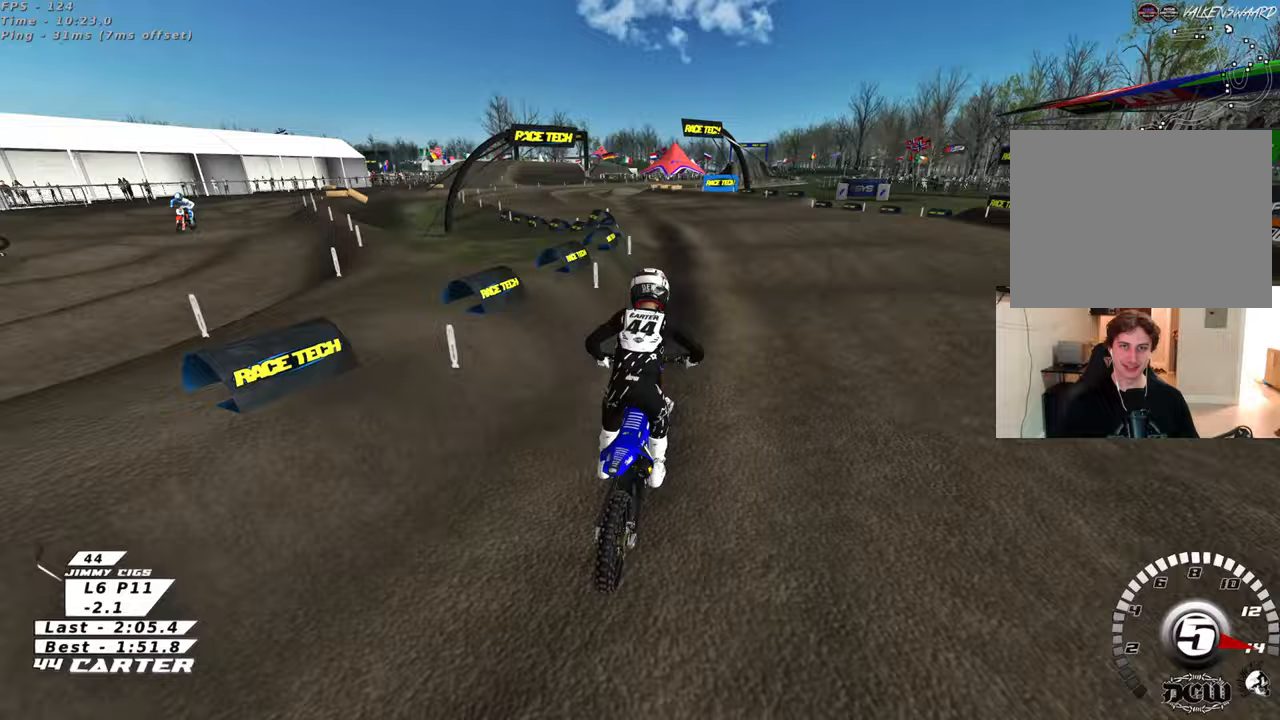
{"buttons": ["R2"], "left_stick": "down-left", "right_stick": "center", "events": [[33, "left_stick", "up-left"], [233, "left_stick", "down-left"], [317, "X", "down"], [450, "X", "up"]]}
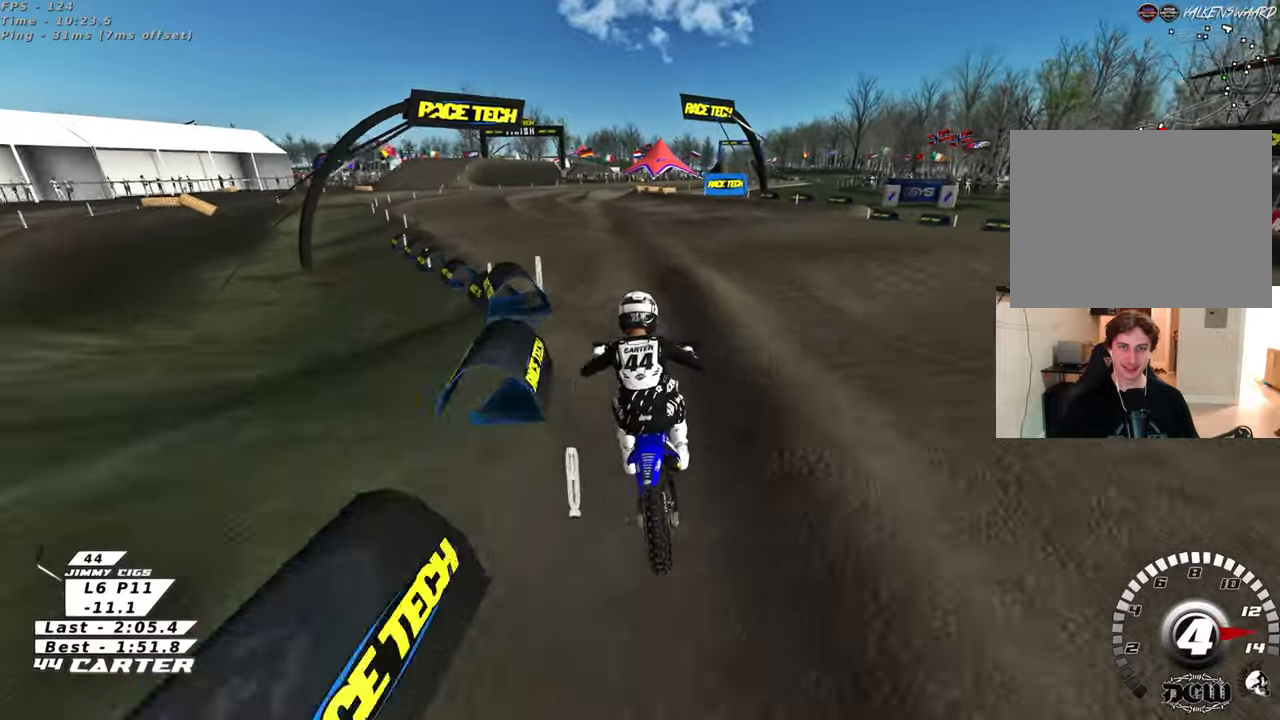
{"buttons": ["R2"], "left_stick": "down-right", "right_stick": "center", "events": [[200, "left_stick", "center"], [350, "left_stick", "down-right"]]}
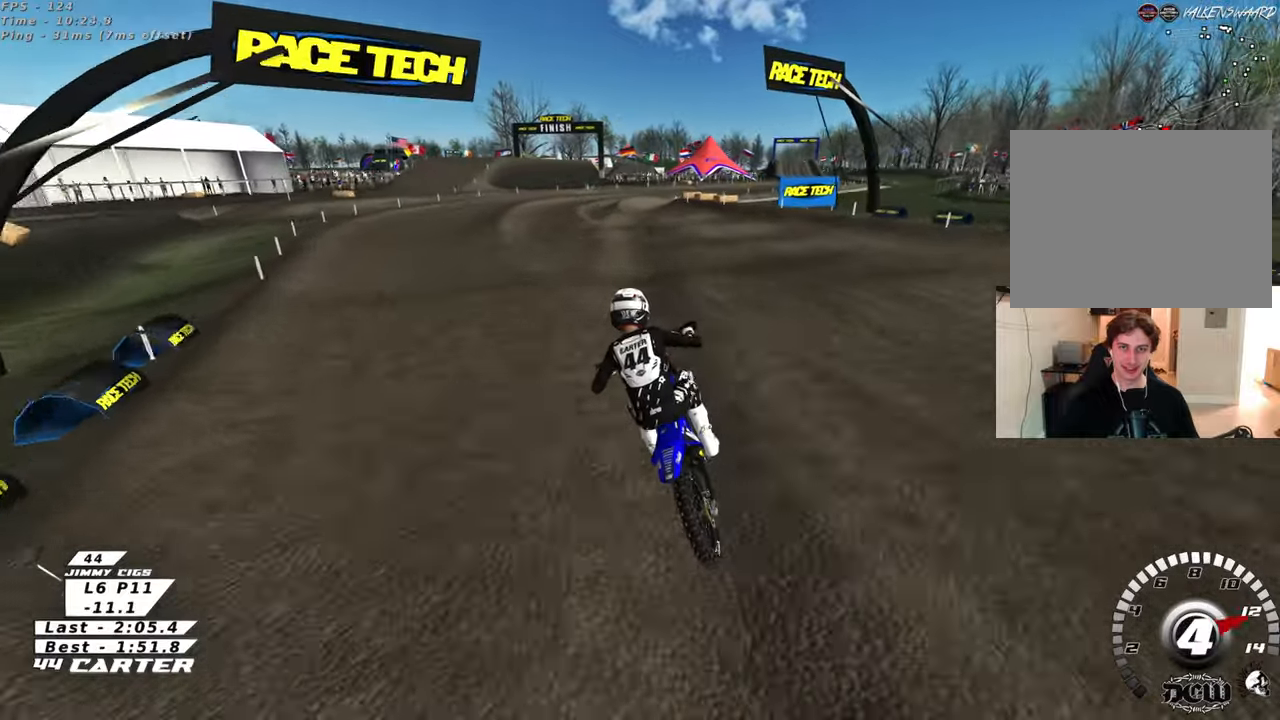
{"buttons": ["R2"], "left_stick": "right", "right_stick": "center", "events": [[33, "left_stick", "center"], [150, "left_stick", "right"], [300, "X", "down"], [433, "X", "up"]]}
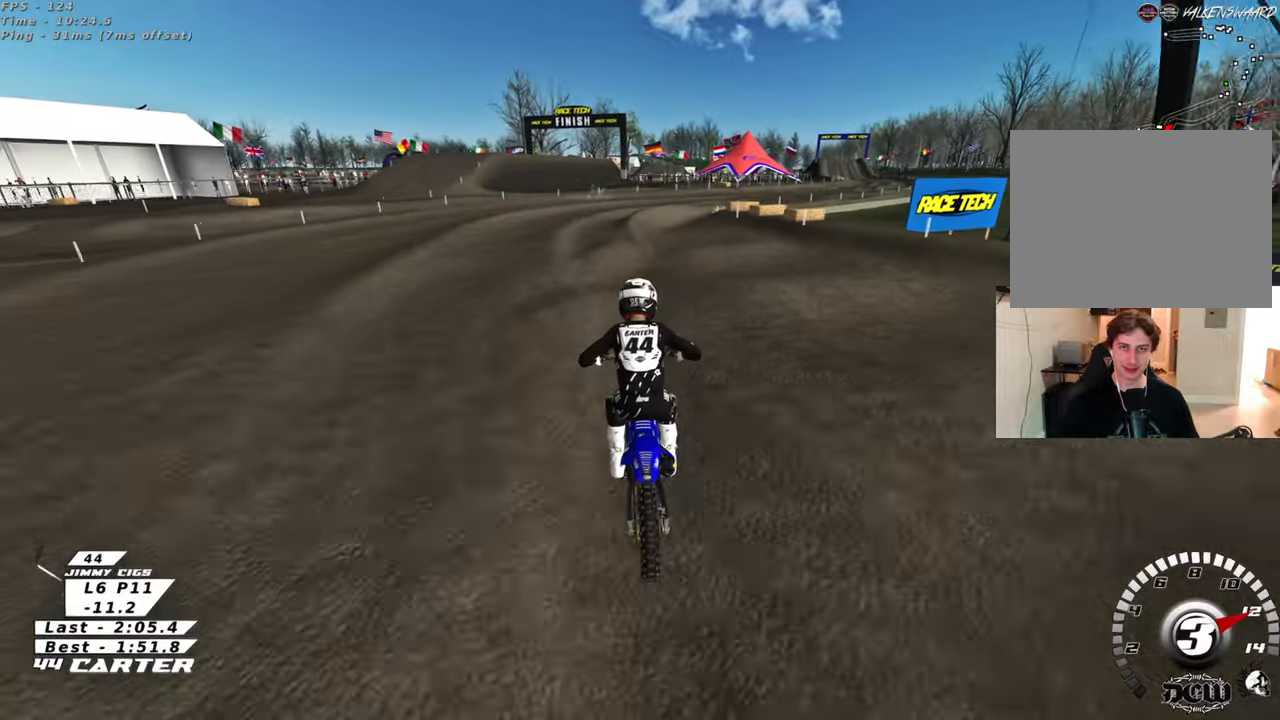
{"buttons": ["R2"], "left_stick": "down", "right_stick": "center", "events": [[33, "left_stick", "center"], [133, "left_stick", "down-right"], [217, "A", "down"], [350, "A", "up"], [417, "left_stick", "down"]]}
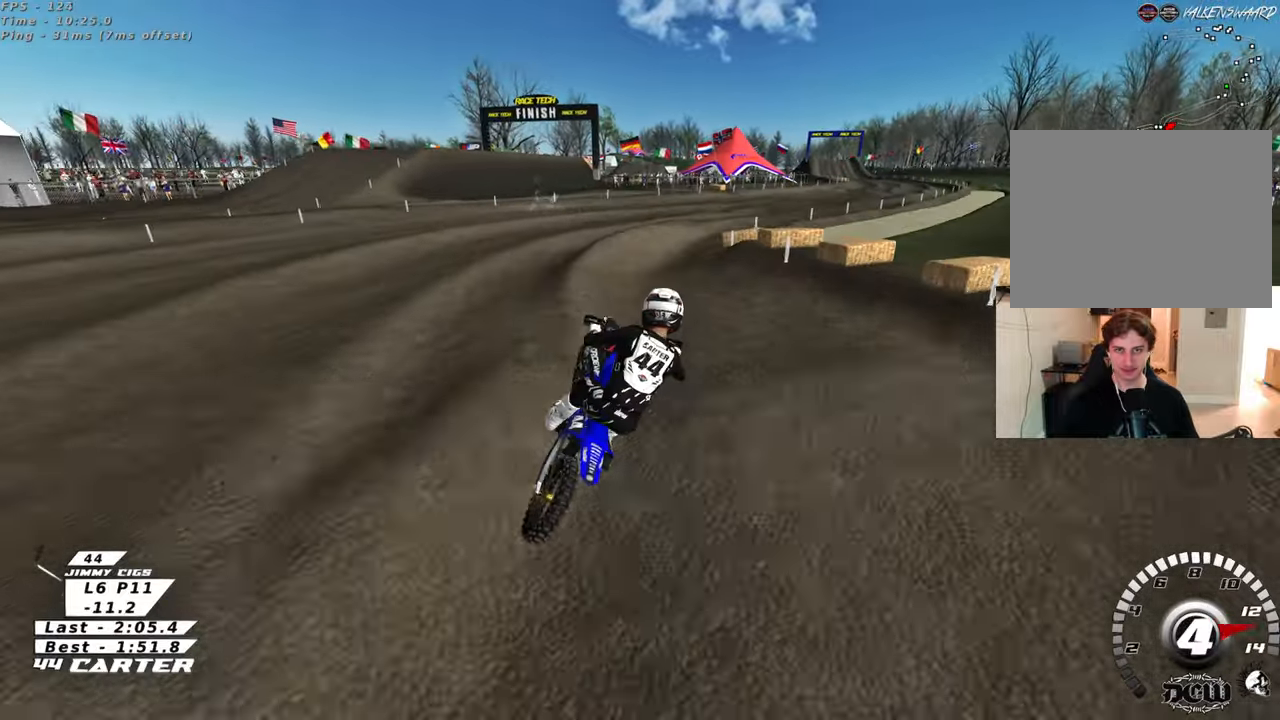
{"buttons": ["R2"], "left_stick": "up-left", "right_stick": "center", "events": [[200, "left_stick", "up"], [433, "left_stick", "up-left"]]}
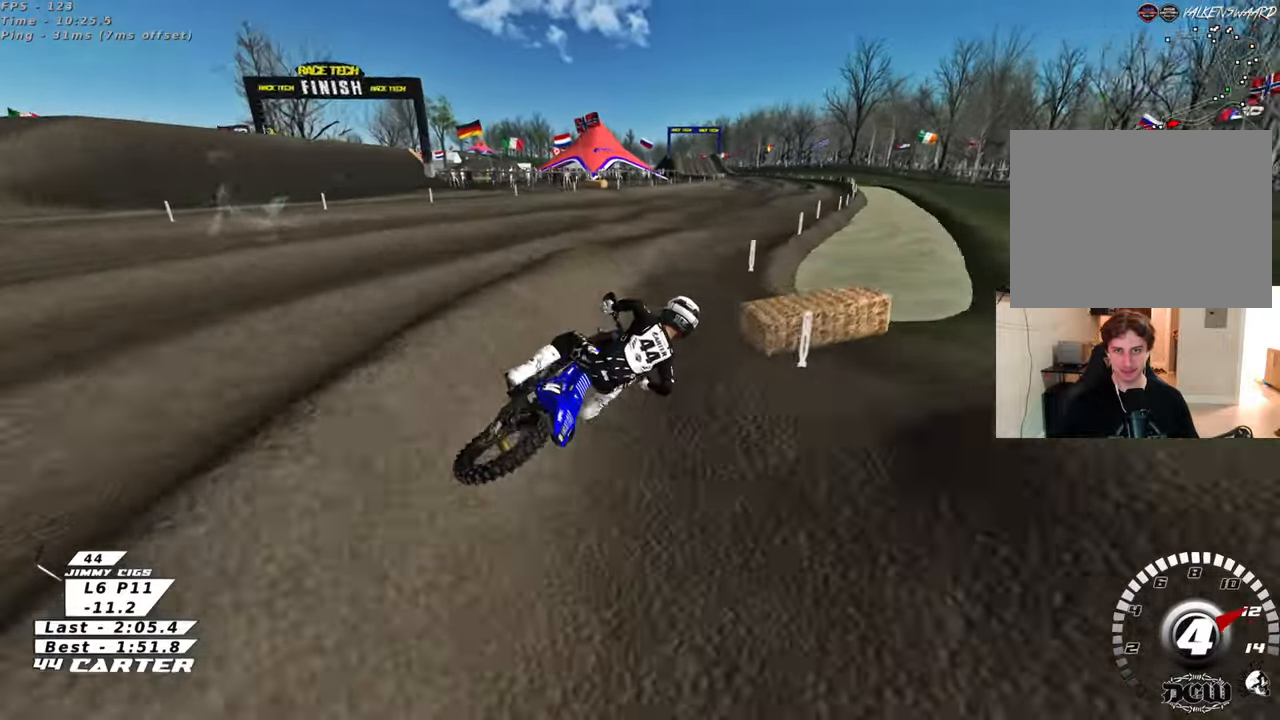
{"buttons": ["R2"], "left_stick": "down", "right_stick": "center", "events": [[67, "left_stick", "down-left"], [500, "left_stick", "down"]]}
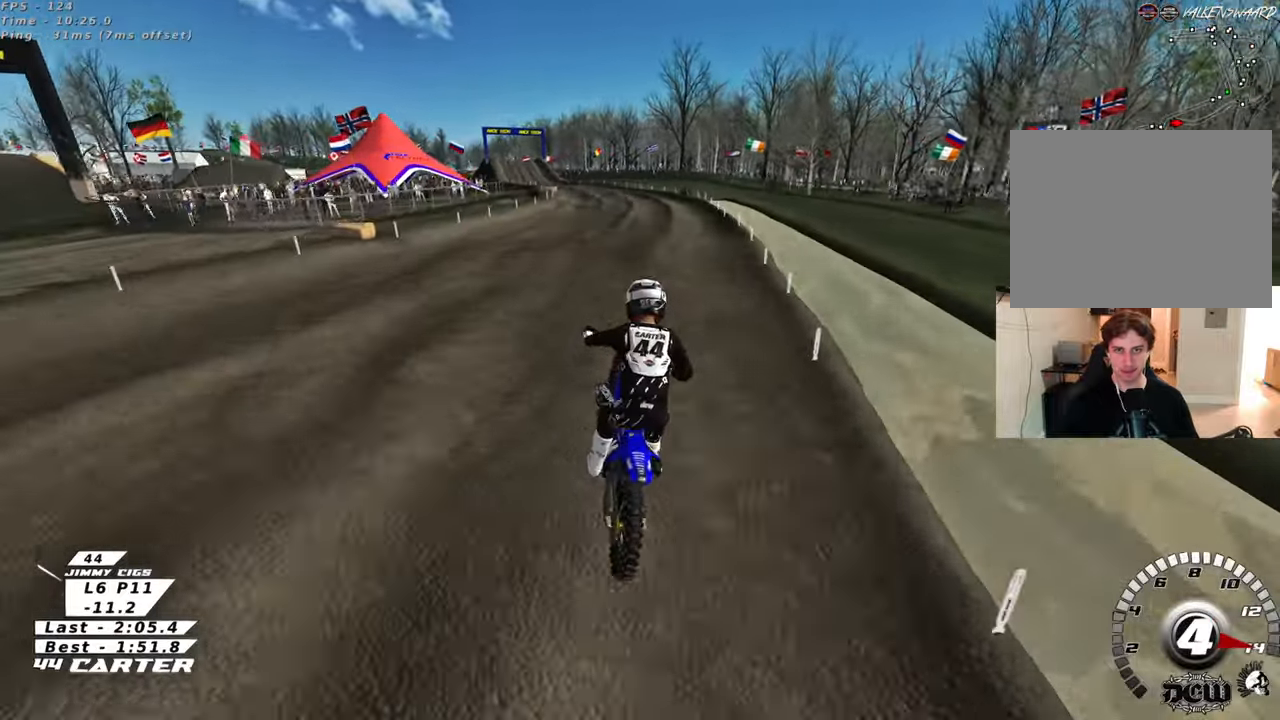
{"buttons": [], "left_stick": "up-left", "right_stick": "center", "events": [[117, "left_stick", "up"], [167, "left_stick", "up-left"], [500, "R2", "up"]]}
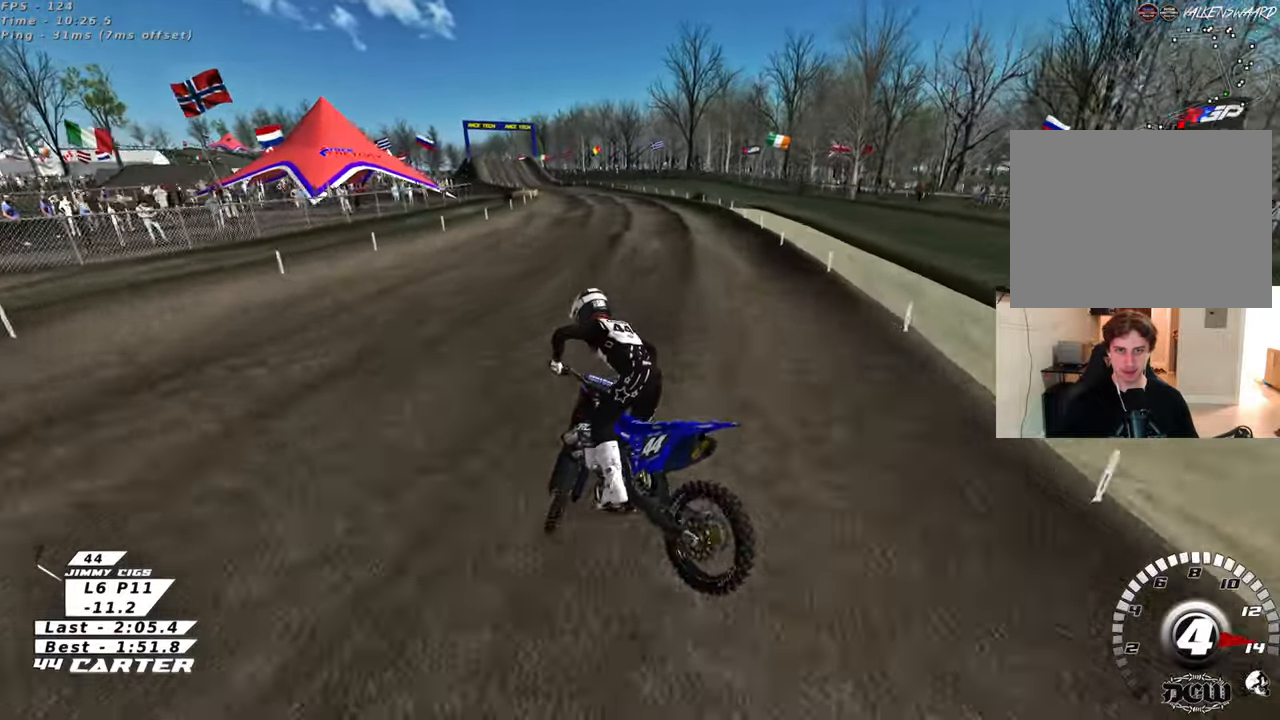
{"buttons": [], "left_stick": "up-right", "right_stick": "center", "events": [[217, "X", "down"], [267, "X", "up"], [317, "left_stick", "up"], [400, "X", "down"], [433, "left_stick", "up-right"], [467, "X", "up"]]}
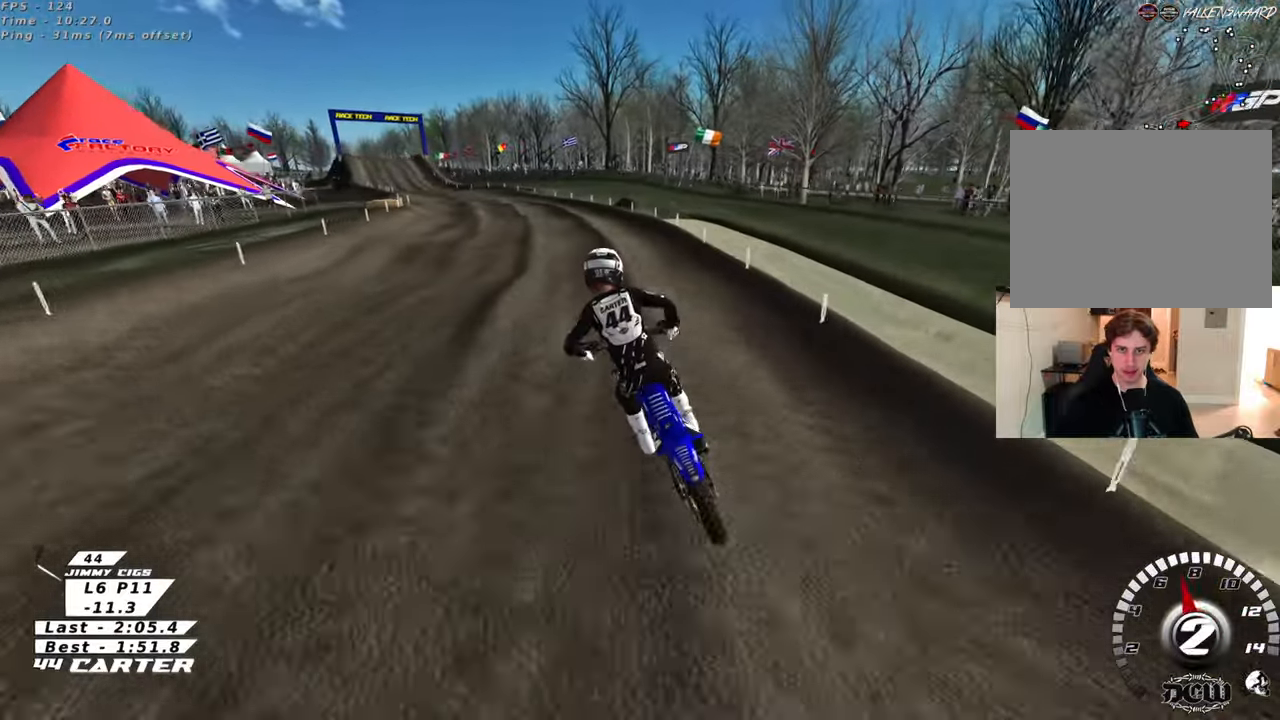
{"buttons": ["A", "R2"], "left_stick": "center", "right_stick": "center", "events": [[17, "R2", "down"], [100, "X", "down"], [133, "X", "up"], [183, "left_stick", "left"], [300, "left_stick", "center"], [367, "A", "down"]]}
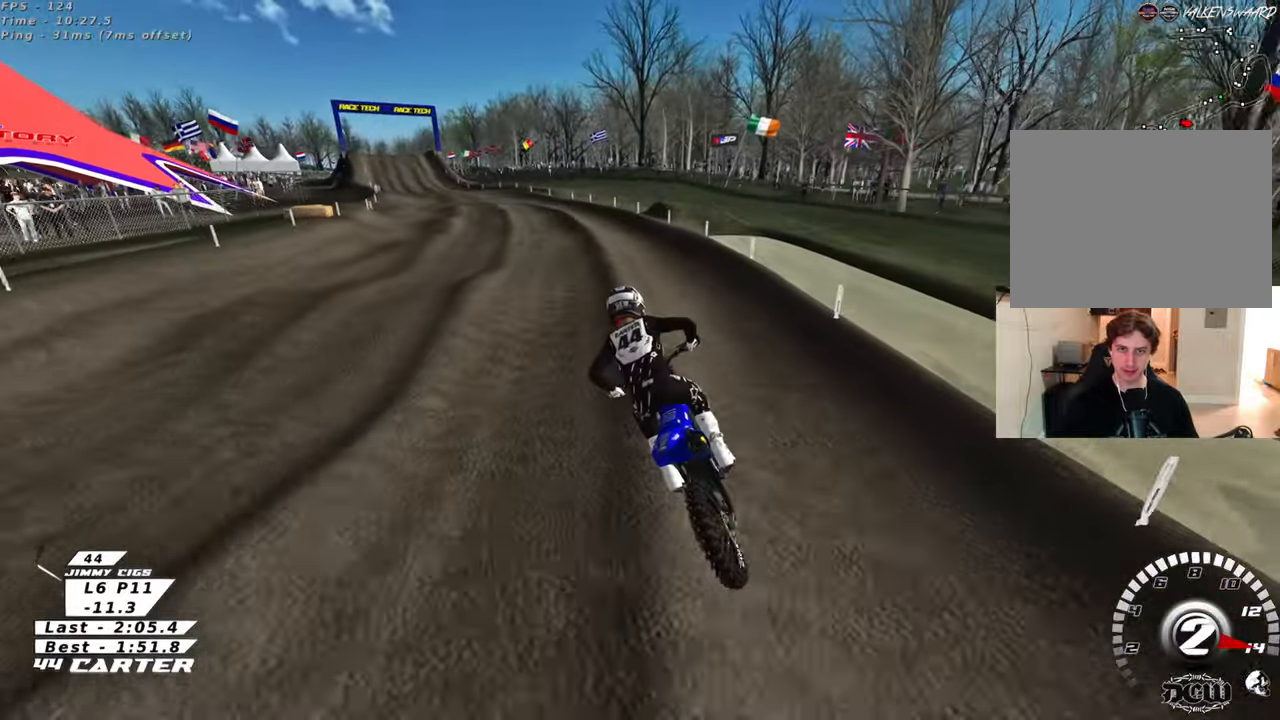
{"buttons": ["R2"], "left_stick": "center", "right_stick": "center", "events": [[17, "A", "up"], [267, "A", "down"], [400, "A", "up"]]}
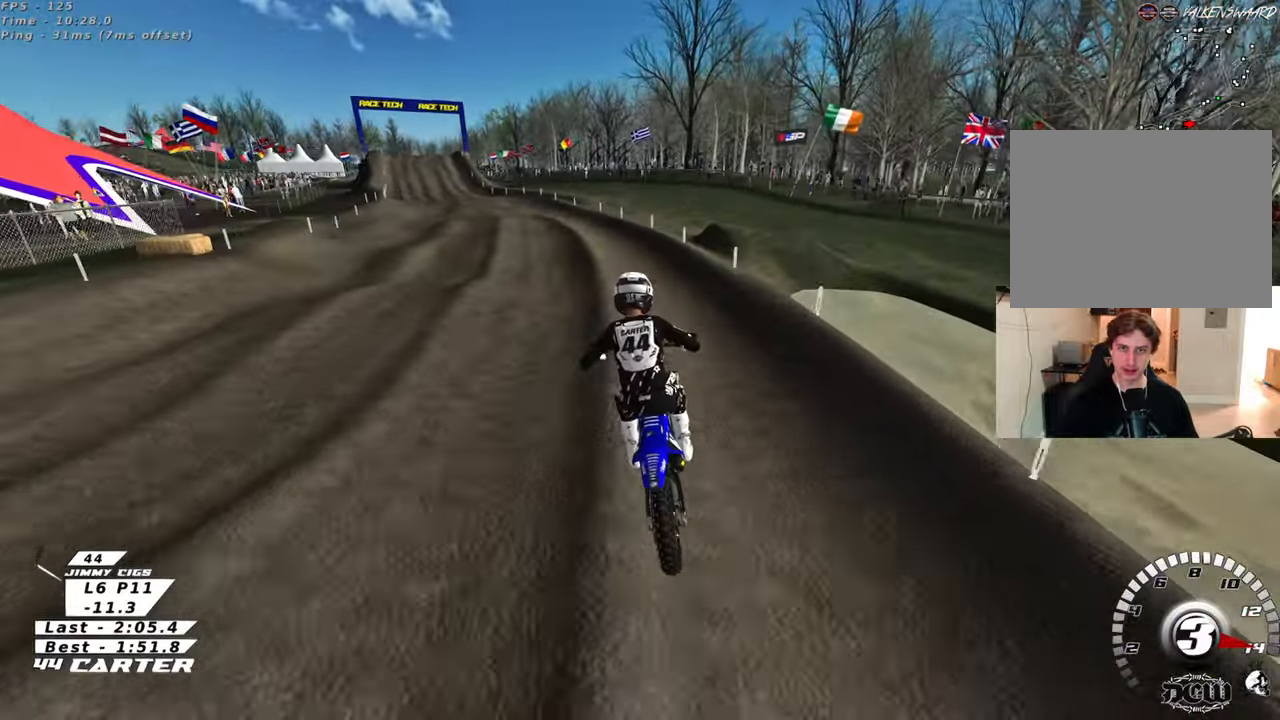
{"buttons": ["A", "R2"], "left_stick": "center", "right_stick": "center", "events": [[17, "left_stick", "left"], [67, "left_stick", "up-left"], [200, "X", "down"], [217, "left_stick", "up"], [283, "X", "up"], [450, "A", "down"], [500, "left_stick", "center"]]}
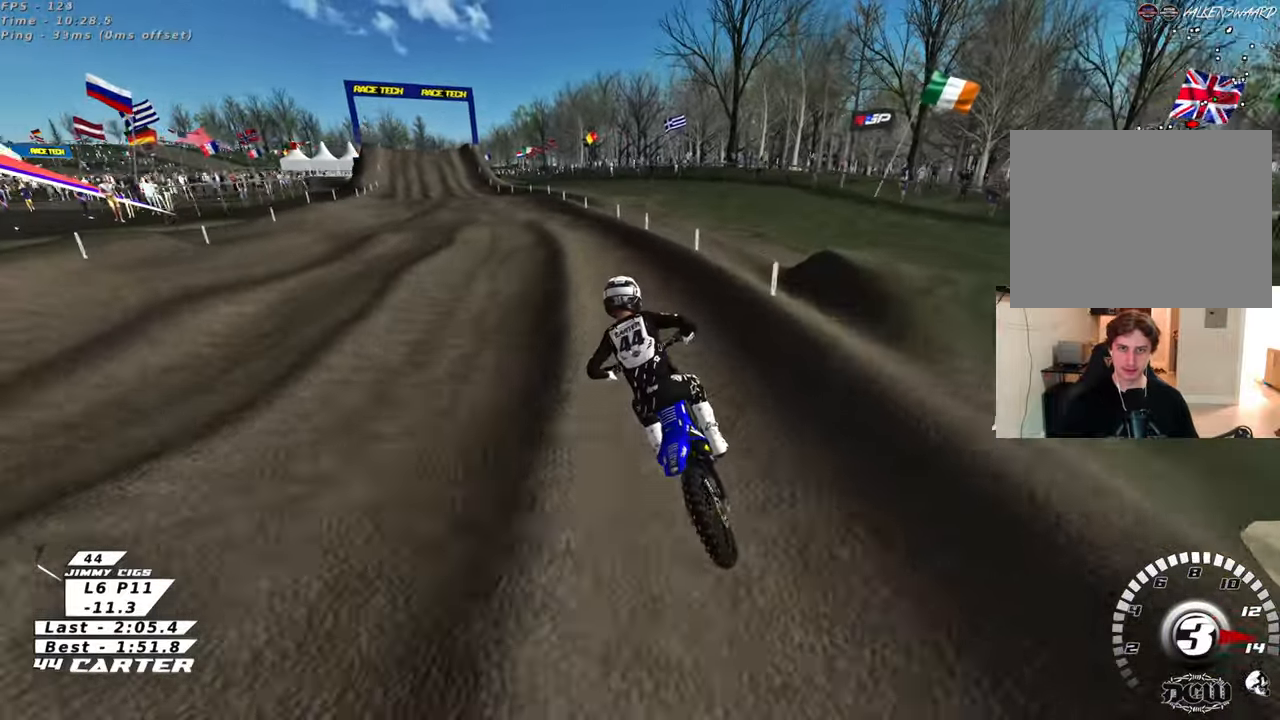
{"buttons": ["R2"], "left_stick": "center", "right_stick": "center", "events": [[117, "A", "up"], [267, "left_stick", "left"], [367, "left_stick", "center"]]}
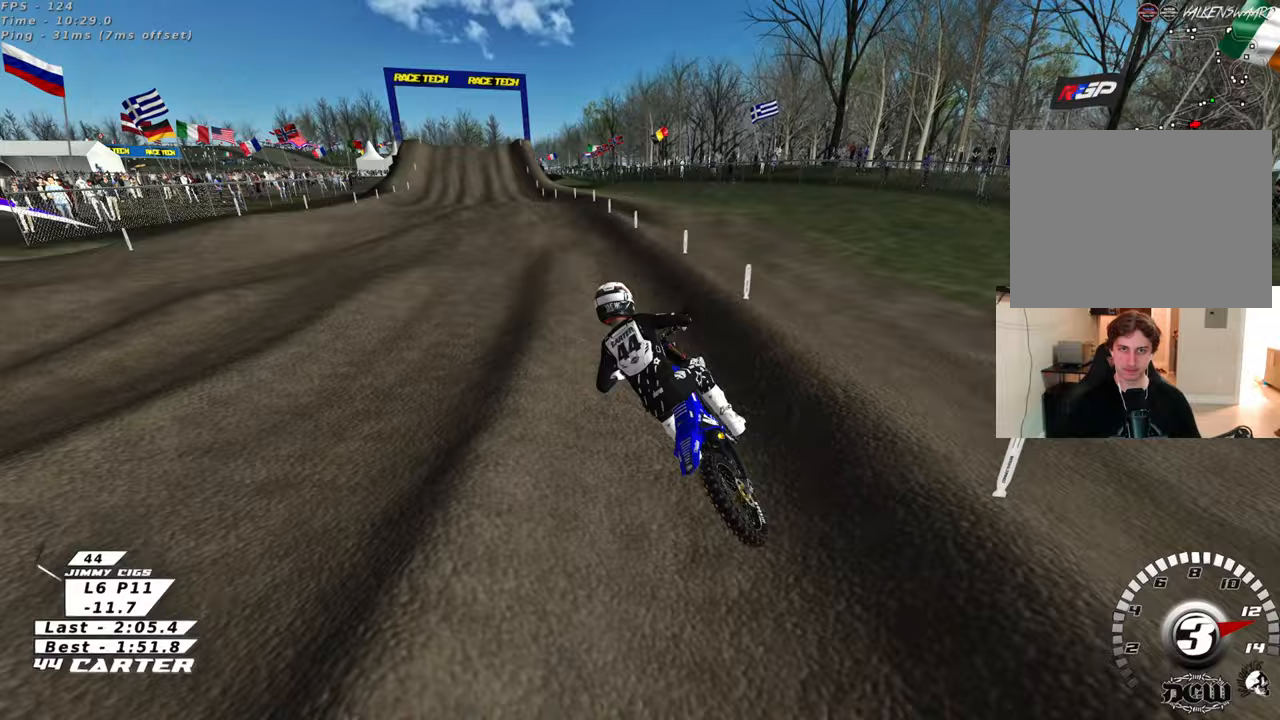
{"buttons": ["R2"], "left_stick": "center", "right_stick": "center", "events": []}
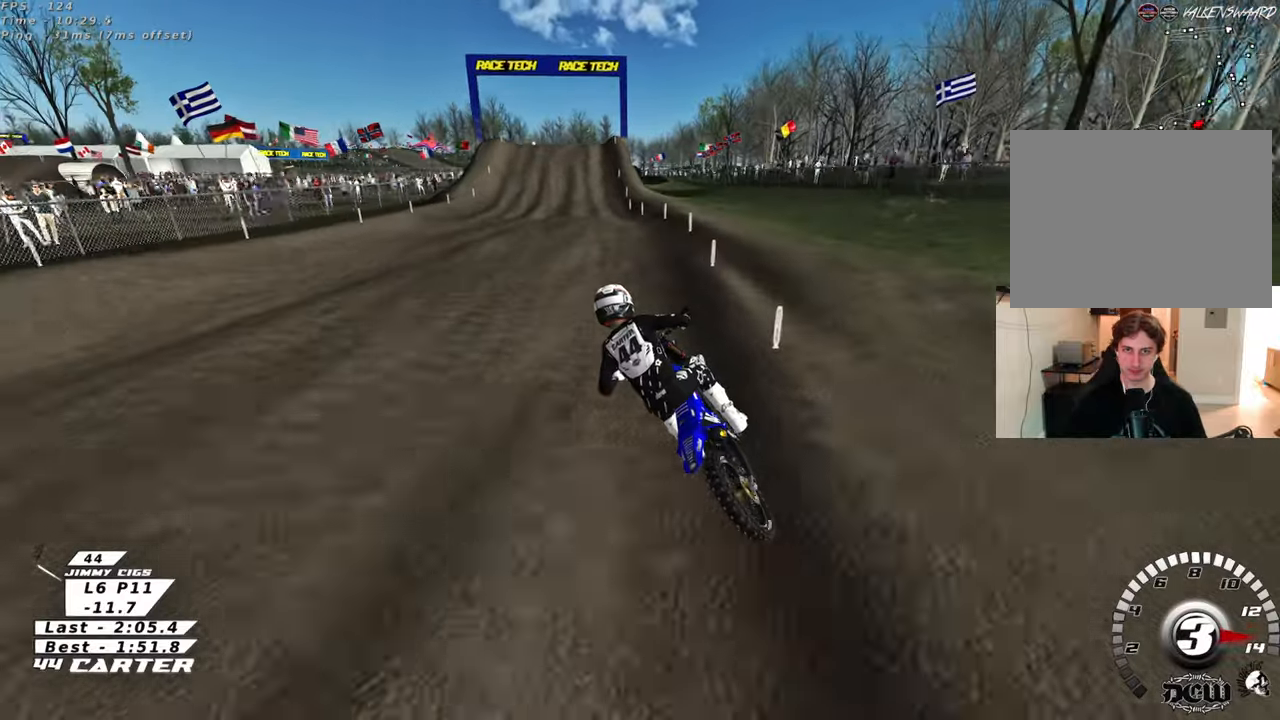
{"buttons": ["R2"], "left_stick": "up-right", "right_stick": "center", "events": [[150, "left_stick", "right"], [400, "left_stick", "up-right"]]}
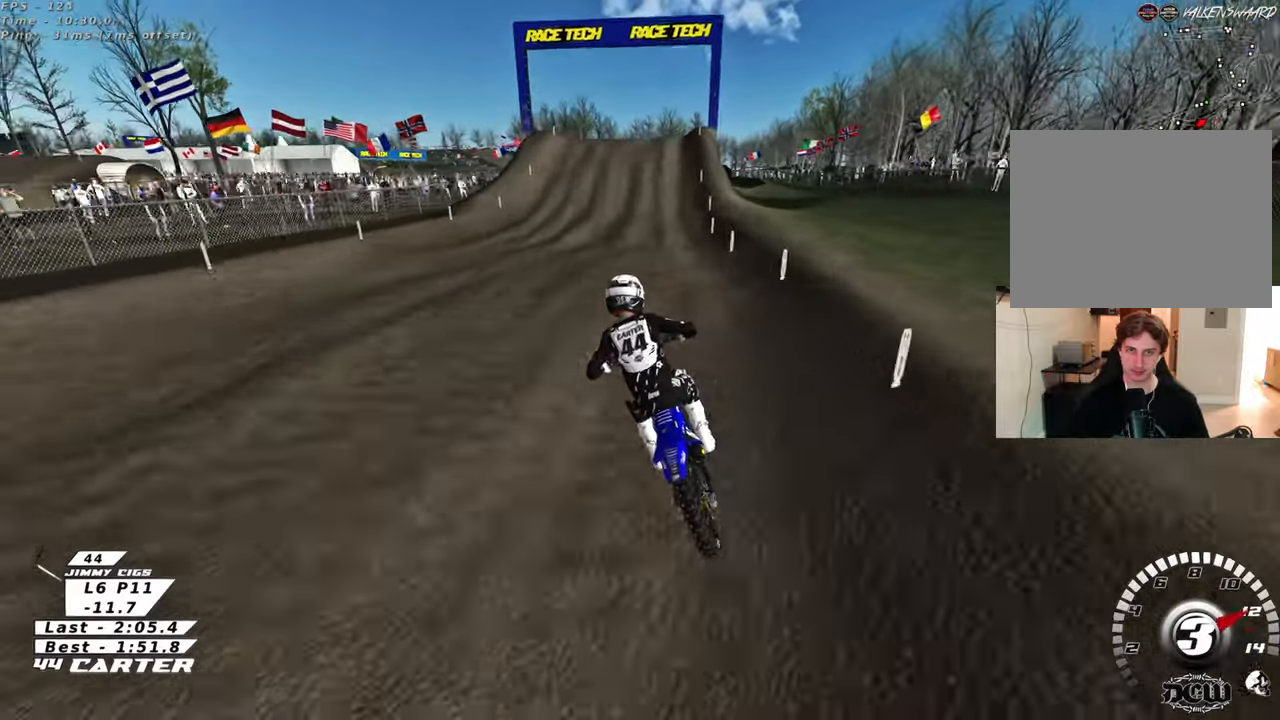
{"buttons": ["R2"], "left_stick": "center", "right_stick": "center", "events": [[67, "left_stick", "down"], [83, "A", "down"], [250, "A", "up"], [300, "left_stick", "center"]]}
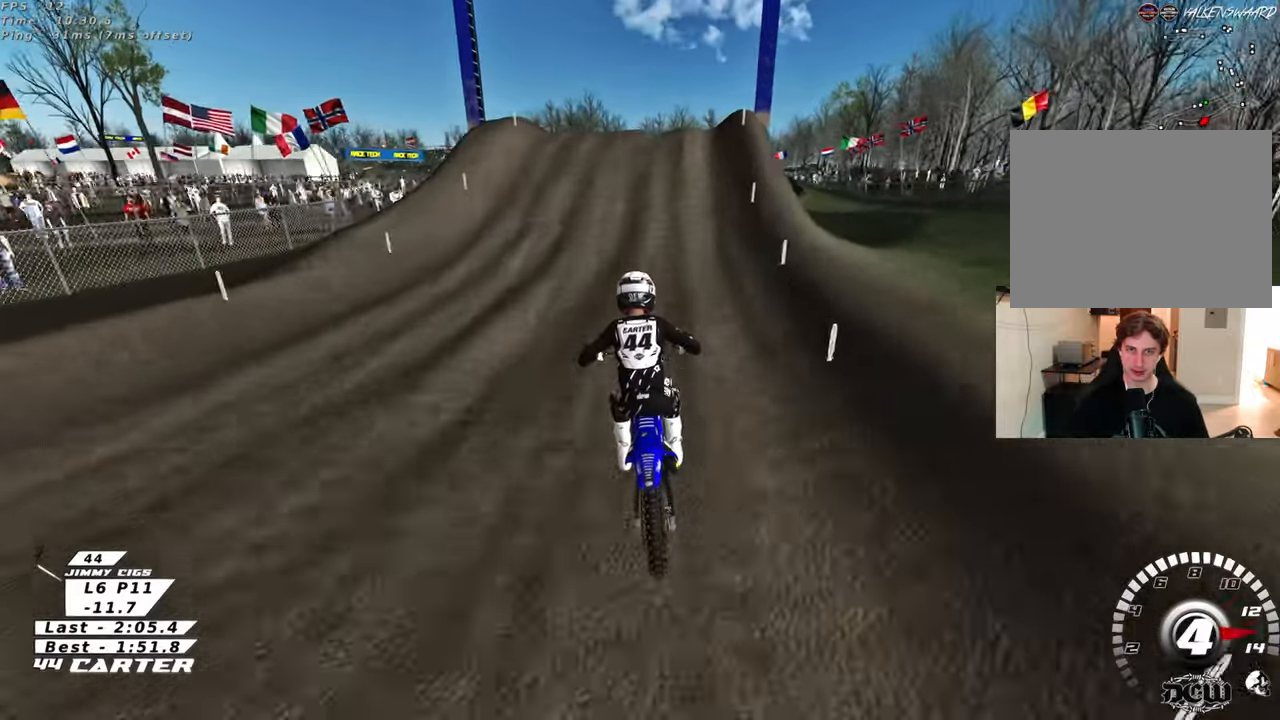
{"buttons": ["R2"], "left_stick": "up-right", "right_stick": "center", "events": [[50, "left_stick", "up"], [367, "A", "down"], [367, "left_stick", "center"], [433, "left_stick", "up-right"], [500, "A", "up"]]}
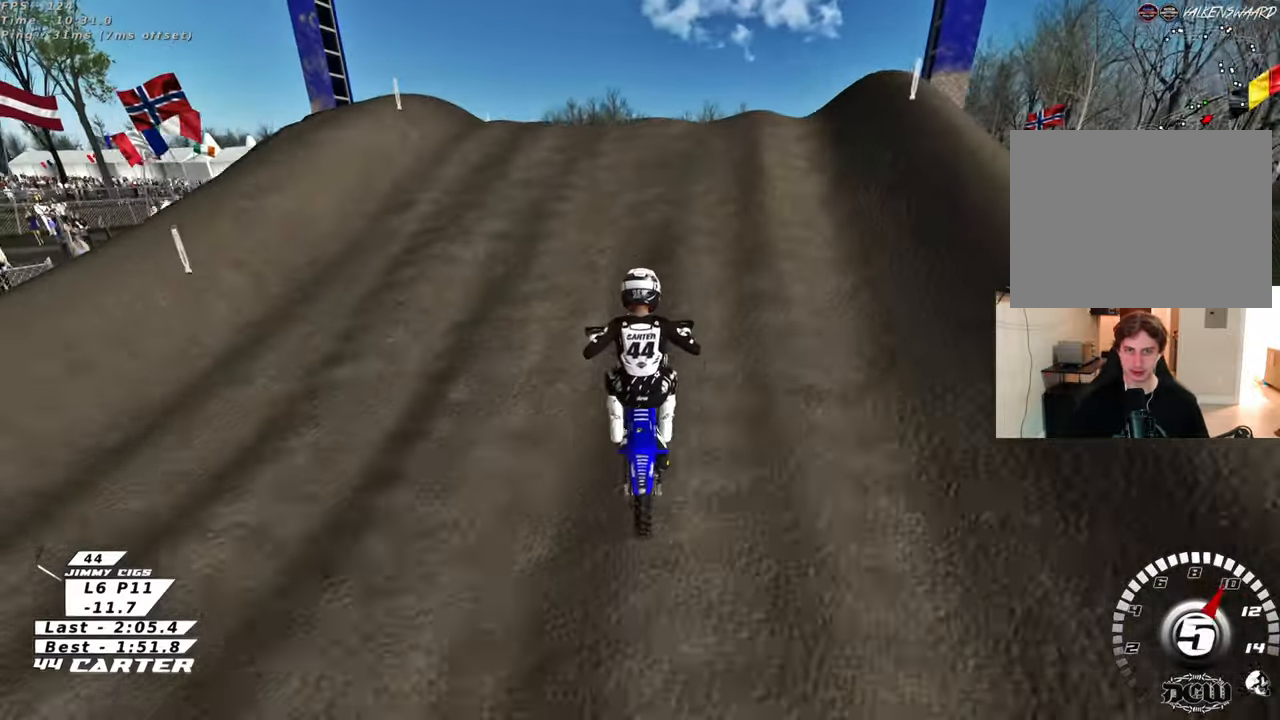
{"buttons": ["R2"], "left_stick": "down-right", "right_stick": "center", "events": [[83, "left_stick", "down-right"], [100, "A", "down"], [217, "A", "up"], [283, "A", "down"], [333, "left_stick", "down-left"], [417, "A", "up"], [433, "left_stick", "down-right"]]}
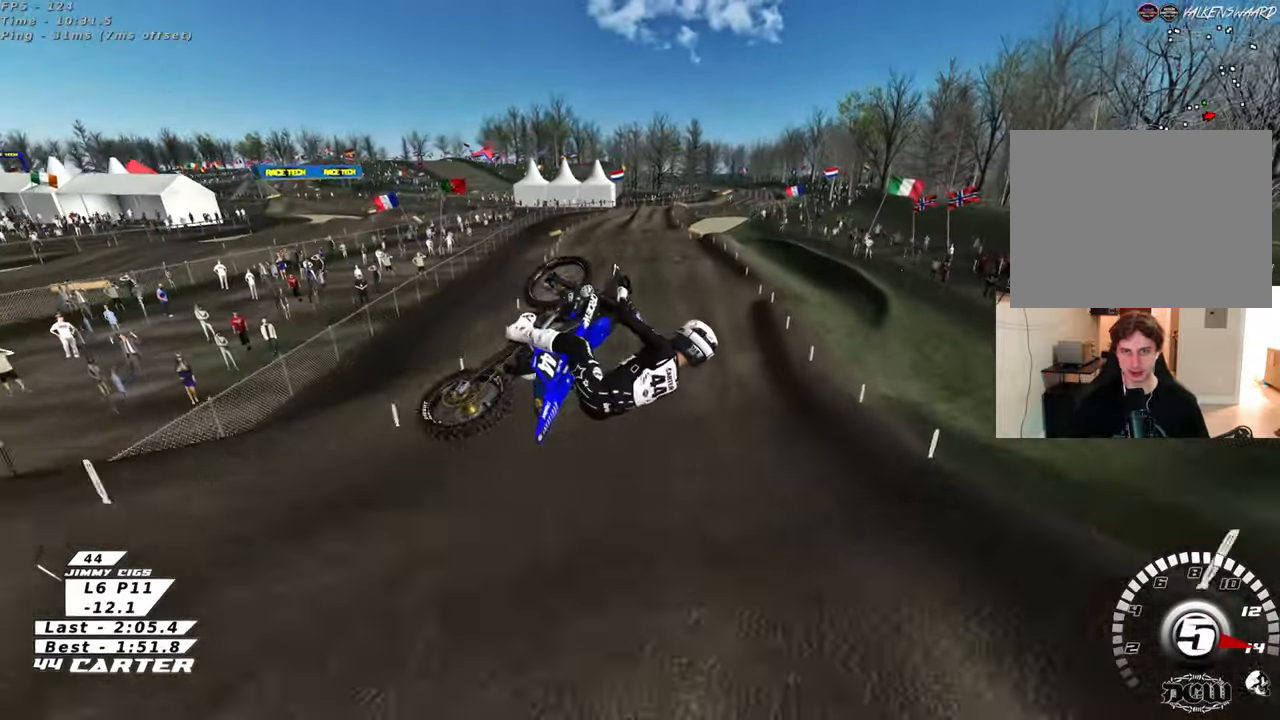
{"buttons": ["L1", "R3"], "left_stick": "up-left", "right_stick": "down-left", "events": [[117, "A", "down"], [117, "left_stick", "down-left"], [233, "A", "up"], [350, "L1", "down"], [350, "R3", "down"], [350, "left_stick", "up-left"], [350, "right_stick", "up-left"], [433, "R2", "up"], [467, "right_stick", "down-left"]]}